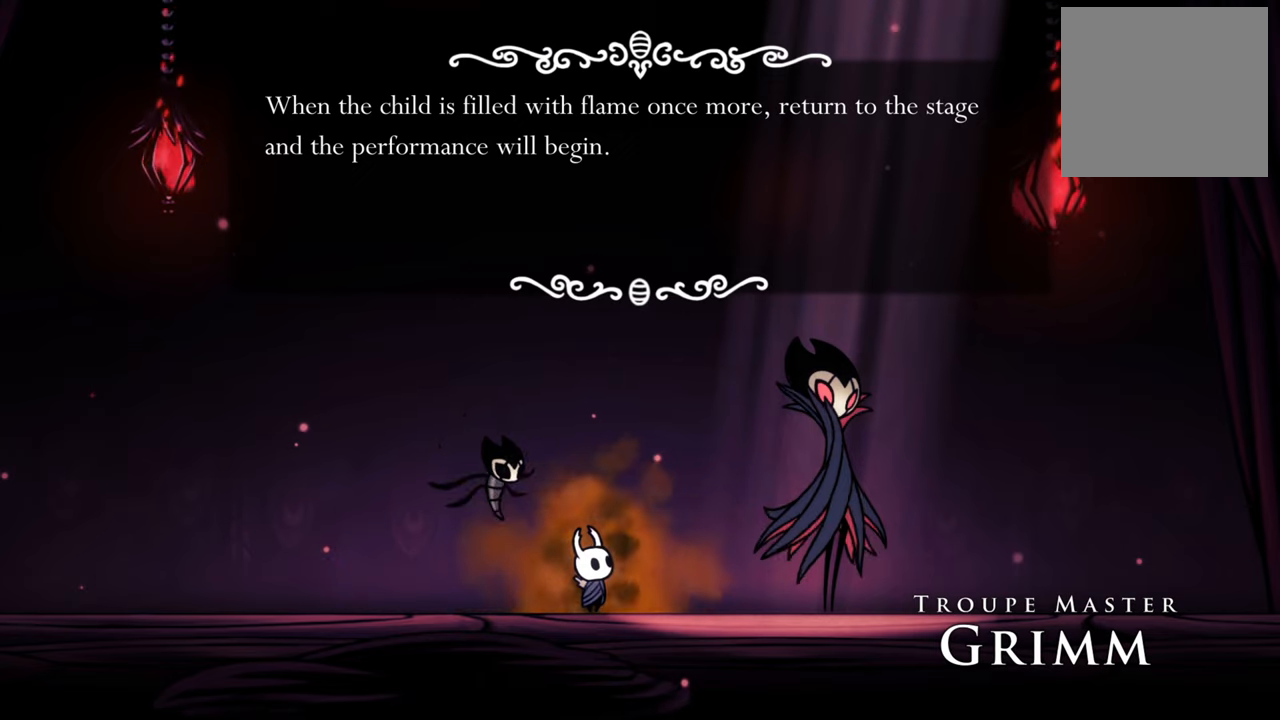
Gameplay with a controller (Xbox layout); each line is a JSON object with the inputs held at the frame after it. "events" lists button and stick changes between this image and that frame as [ms after this image, input, new state], when the widget could be followed in between. Not read: left_stick right_stick.
{"buttons": [], "events": []}
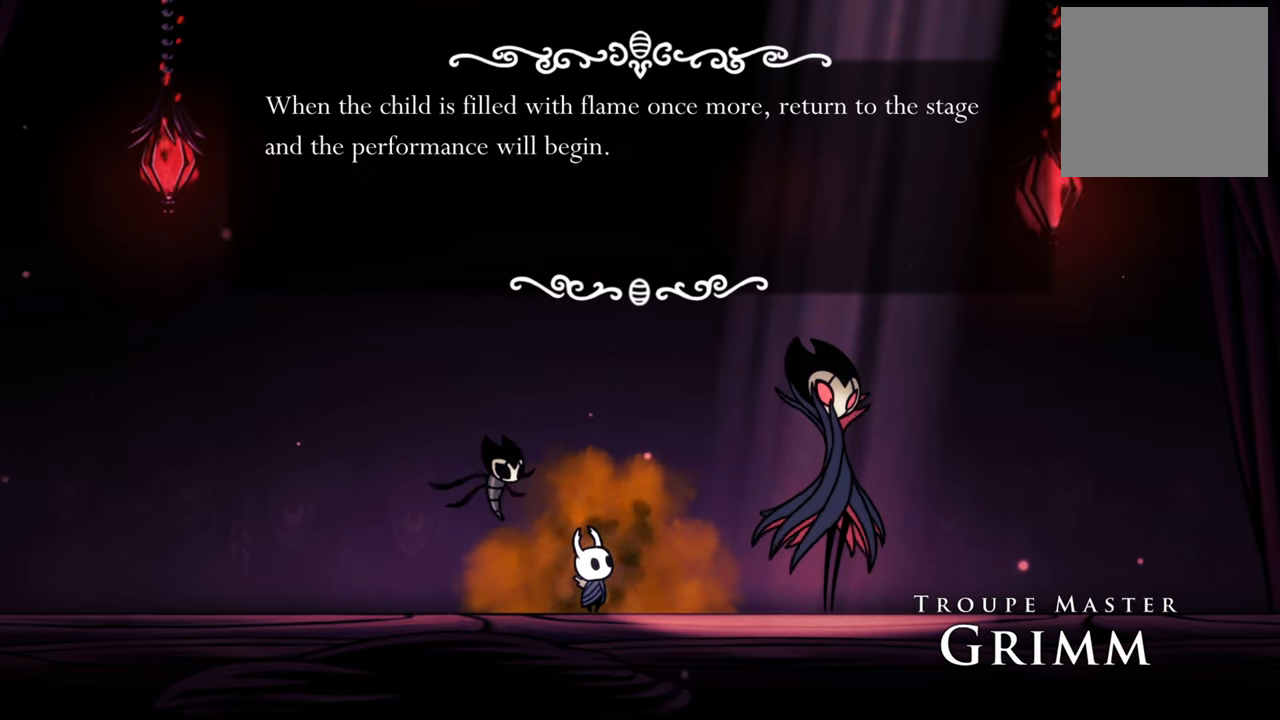
{"buttons": [], "events": []}
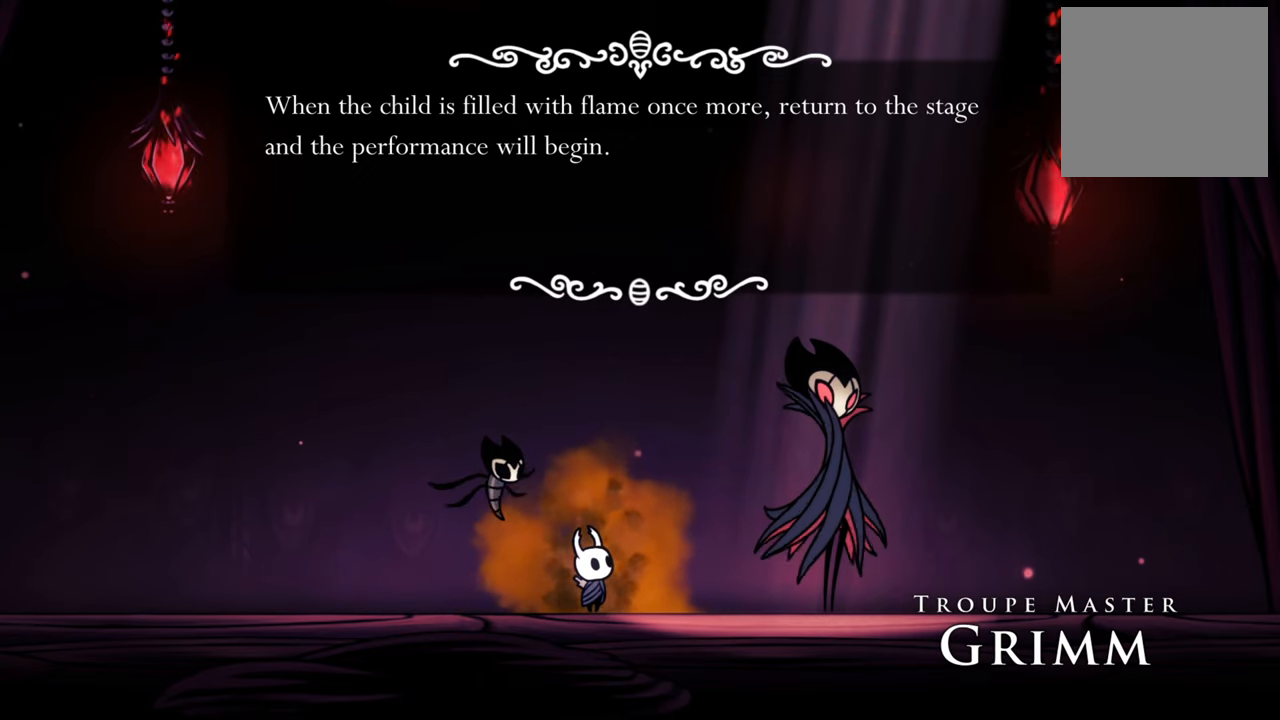
{"buttons": [], "events": []}
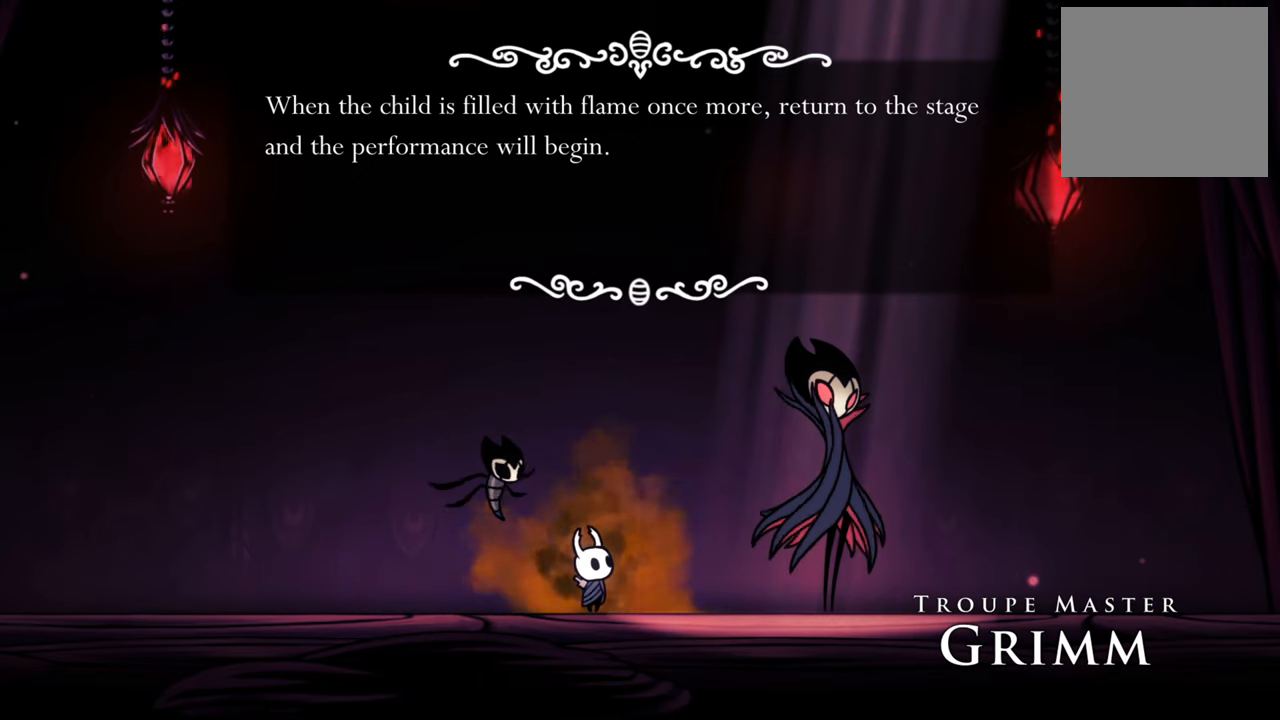
{"buttons": [], "events": []}
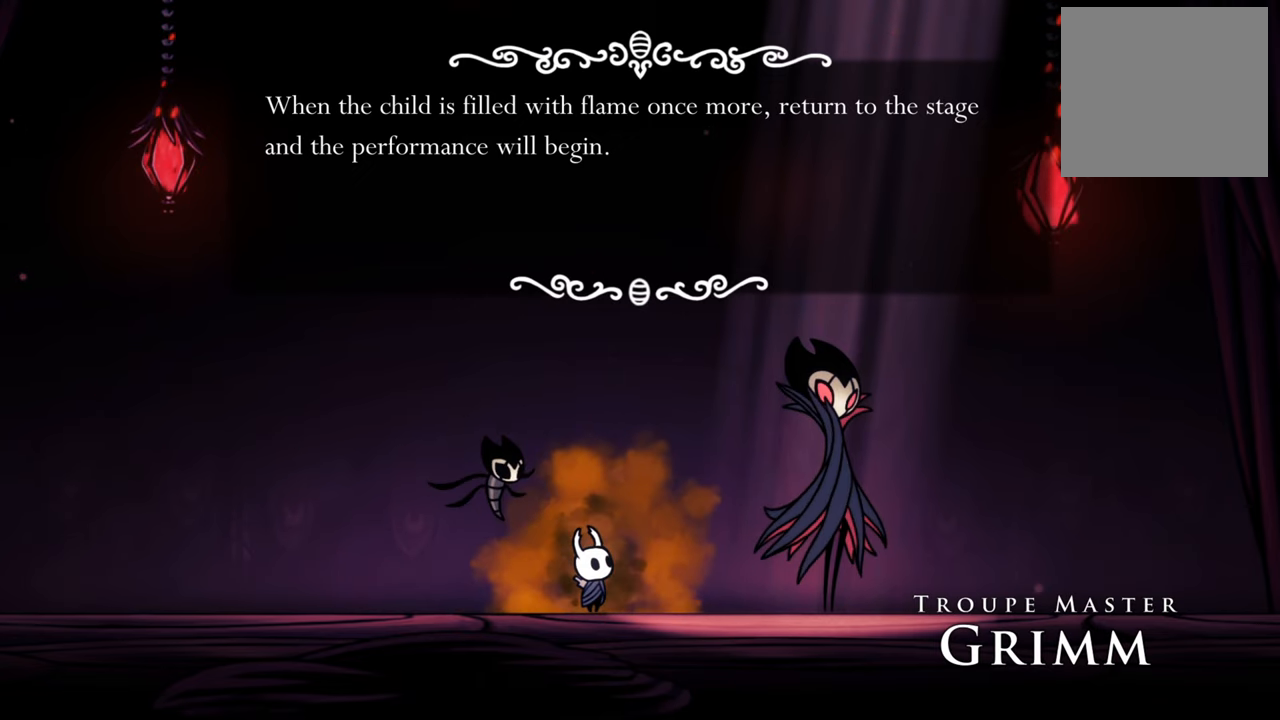
{"buttons": [], "events": []}
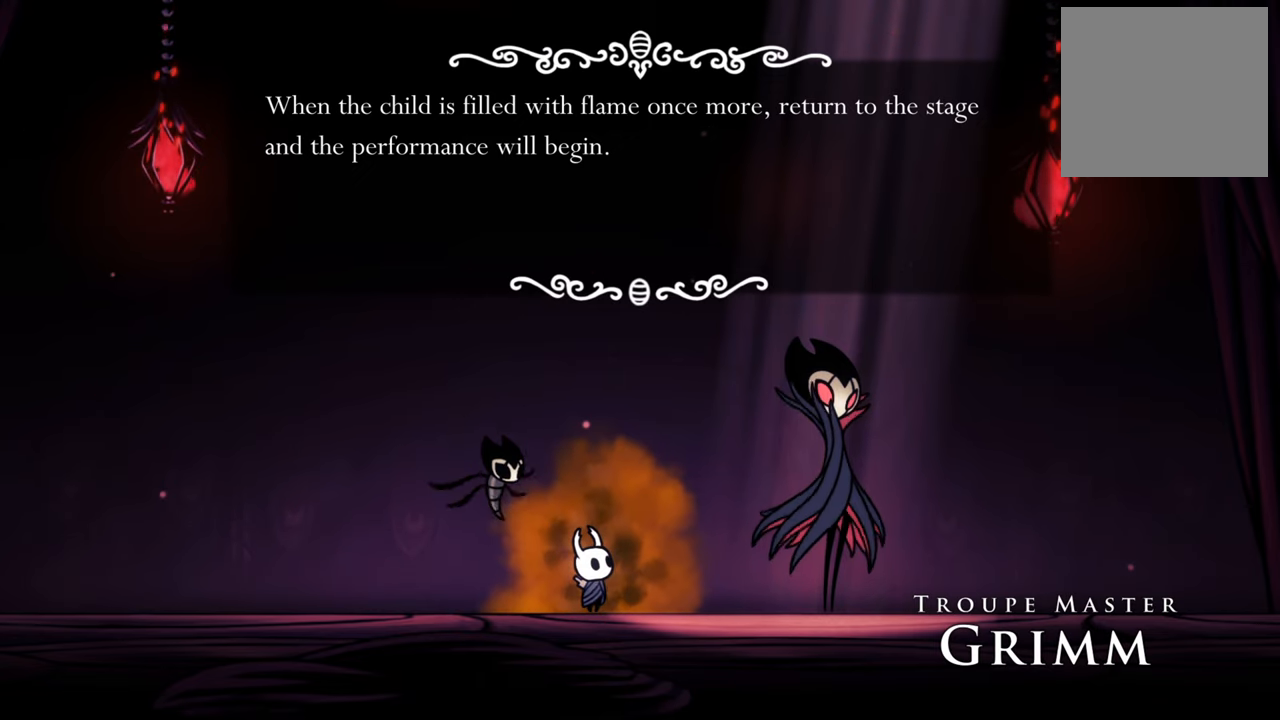
{"buttons": [], "events": []}
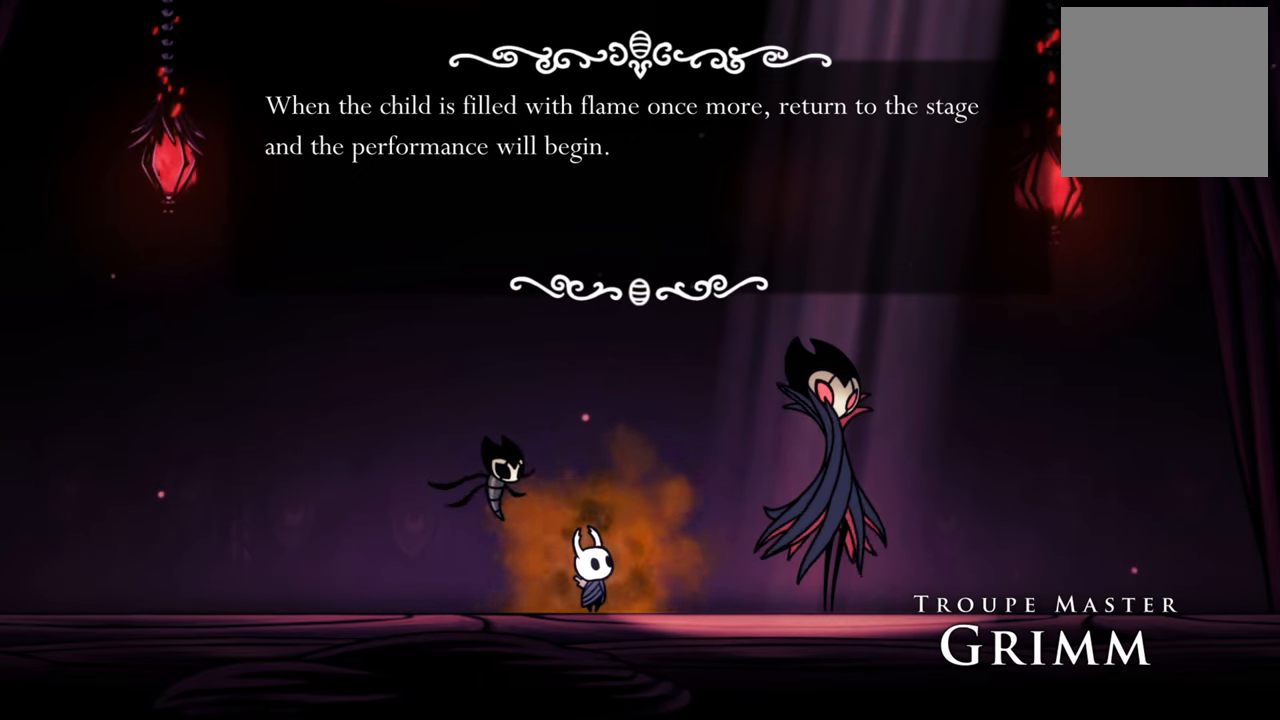
{"buttons": ["A"], "events": [[380, "A", "down"]]}
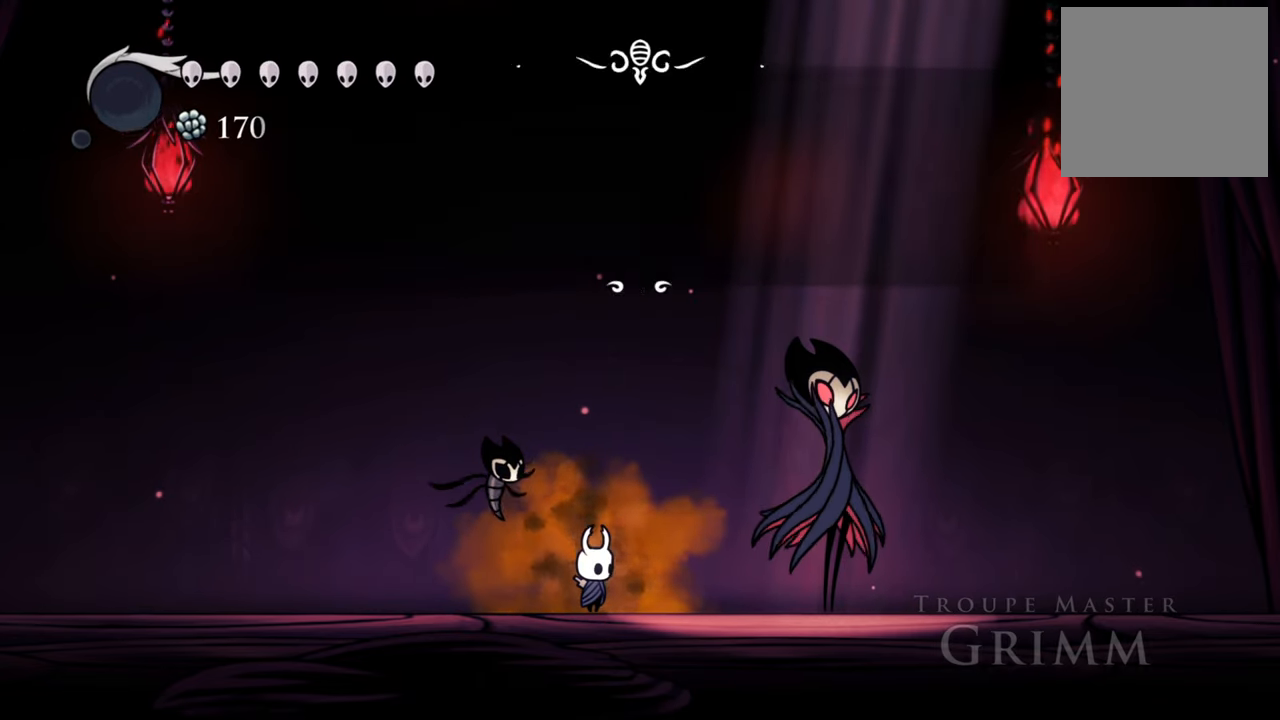
{"buttons": [], "events": [[40, "A", "up"]]}
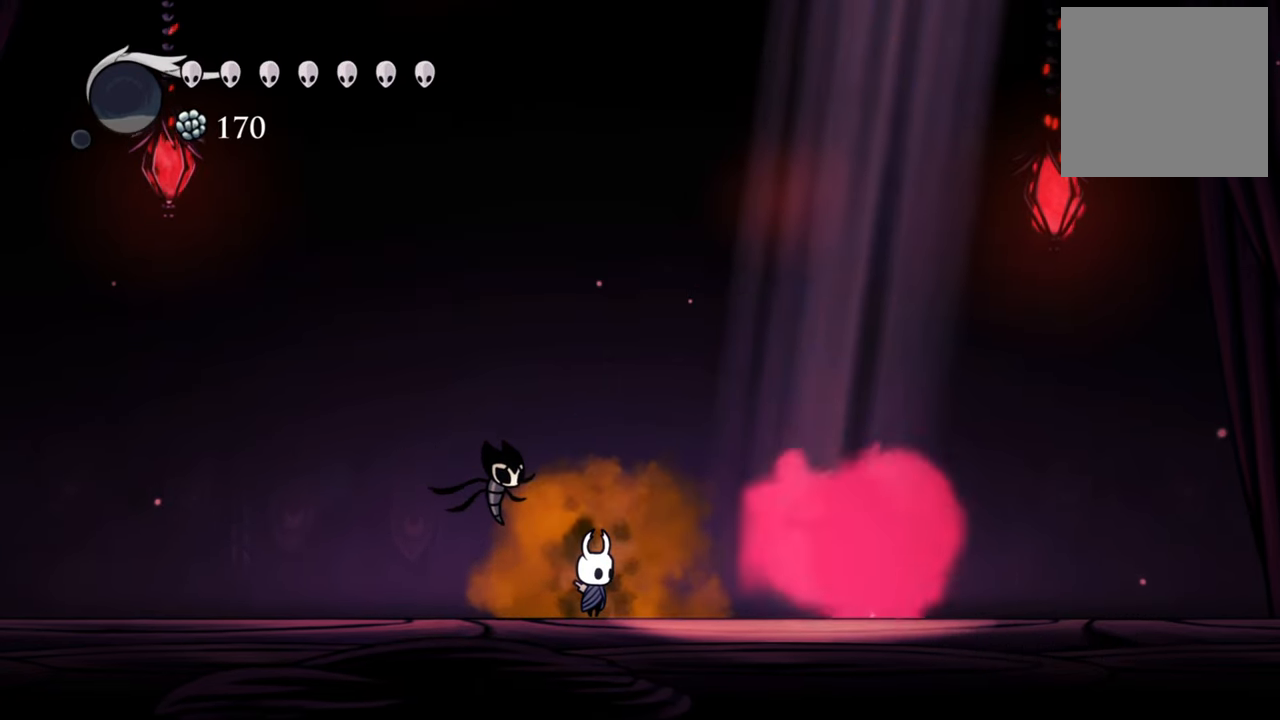
{"buttons": [], "events": []}
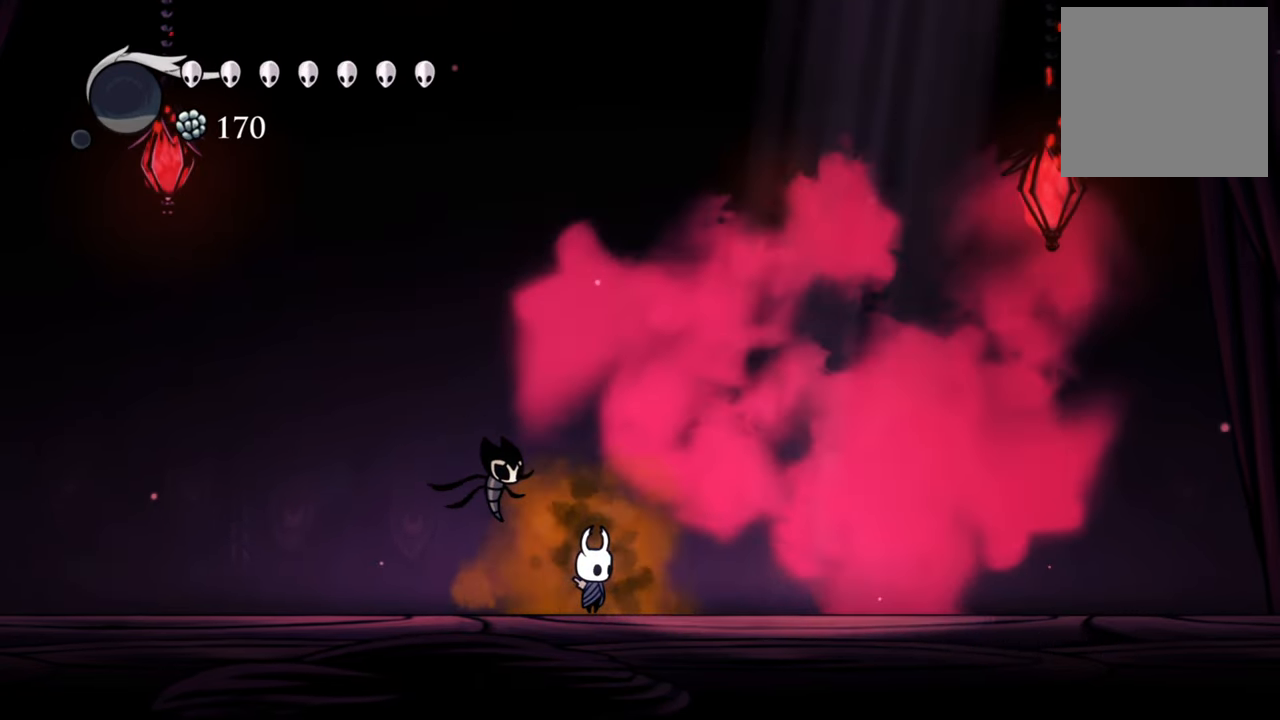
{"buttons": [], "events": []}
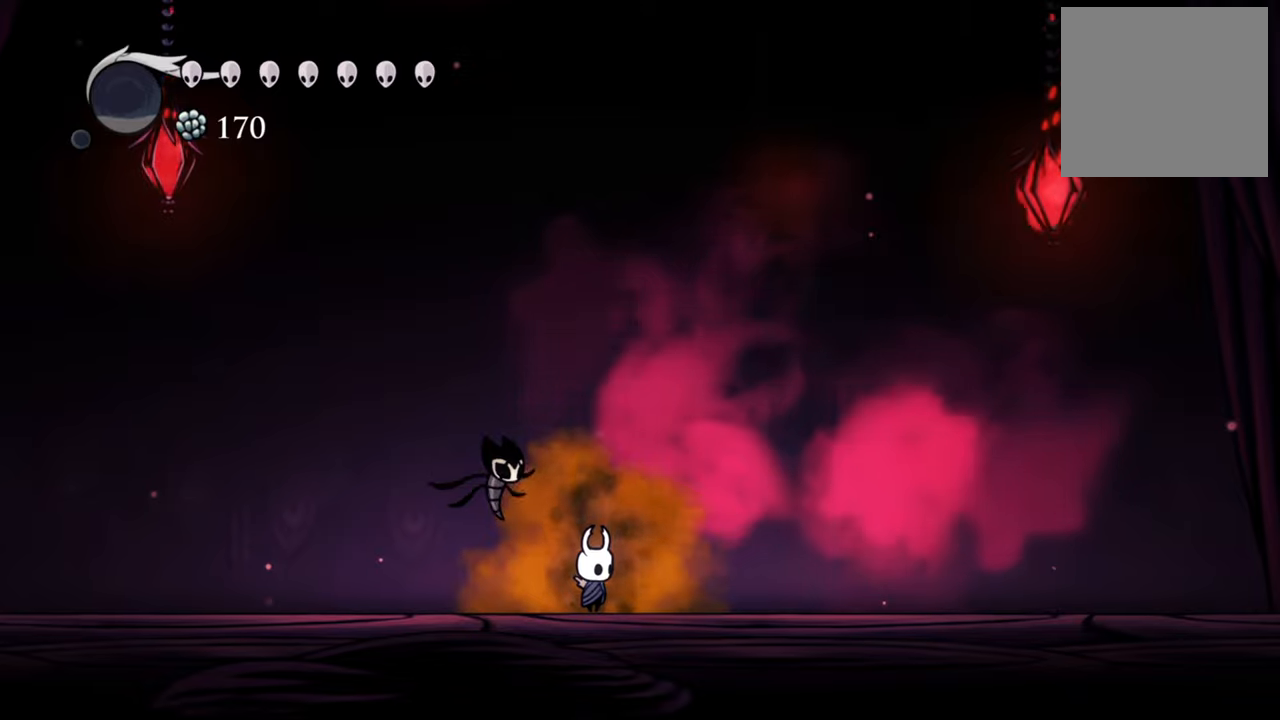
{"buttons": [], "events": []}
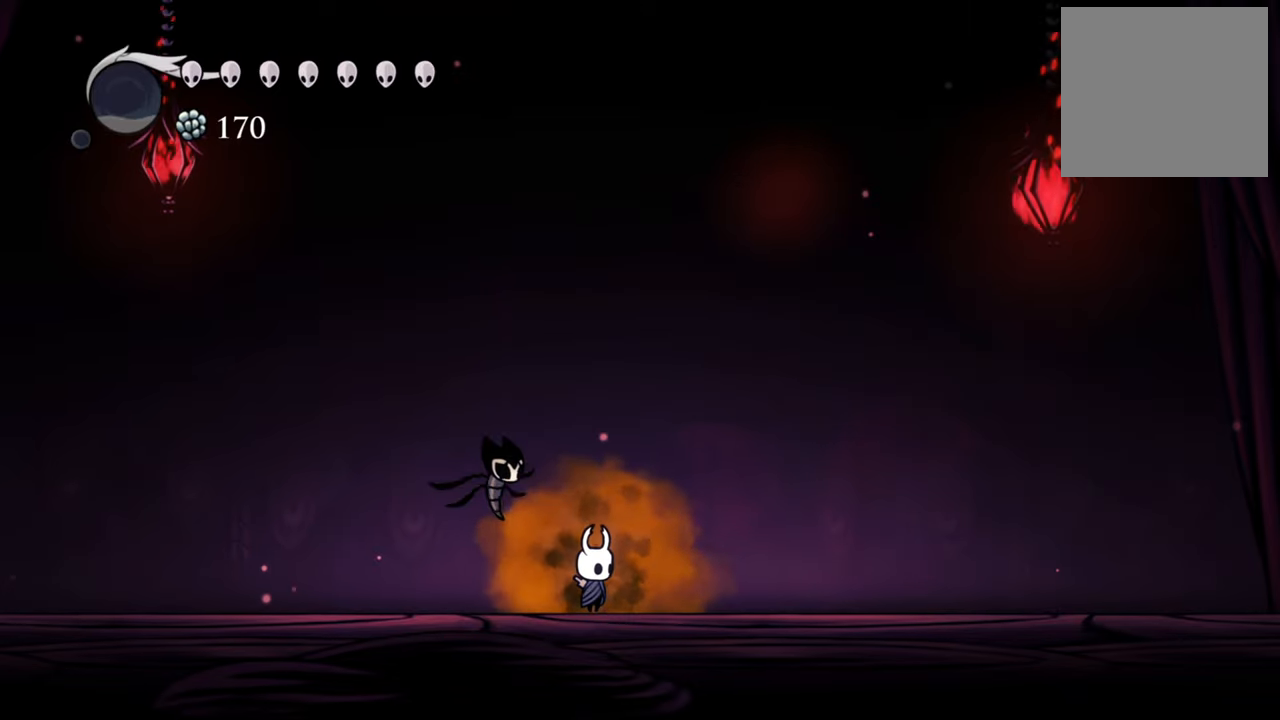
{"buttons": ["R2", "DPAD_LEFT"], "events": [[40, "A", "down"], [260, "DPAD_LEFT", "down"], [400, "R2", "down"], [480, "A", "up"]]}
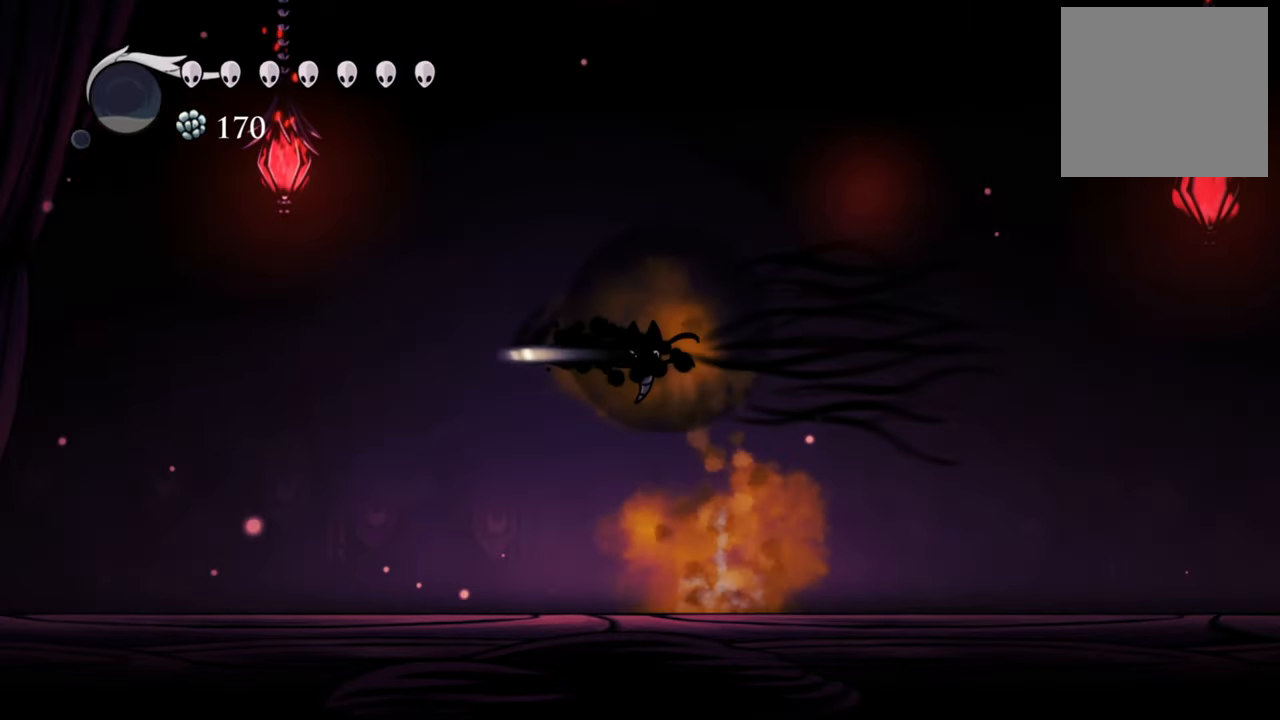
{"buttons": ["DPAD_LEFT"], "events": [[160, "R2", "up"]]}
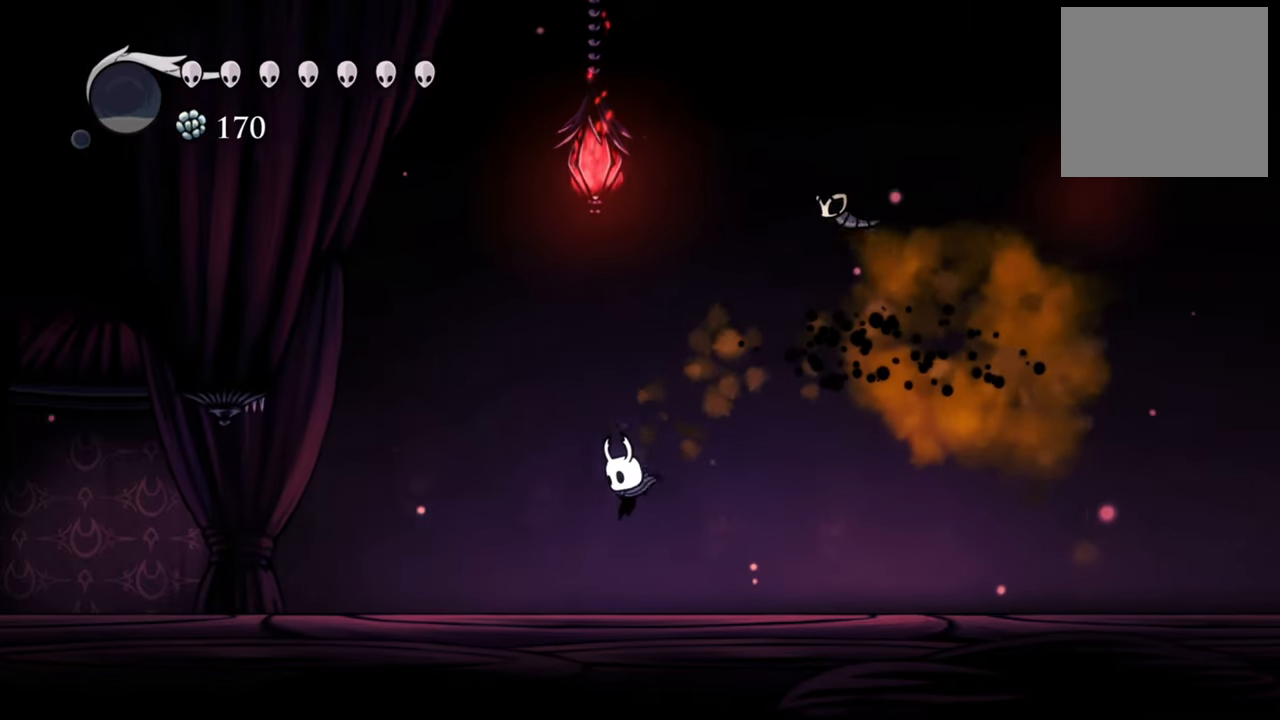
{"buttons": ["R2", "DPAD_RIGHT"], "events": [[60, "DPAD_LEFT", "up"], [280, "R2", "down"], [320, "DPAD_RIGHT", "down"]]}
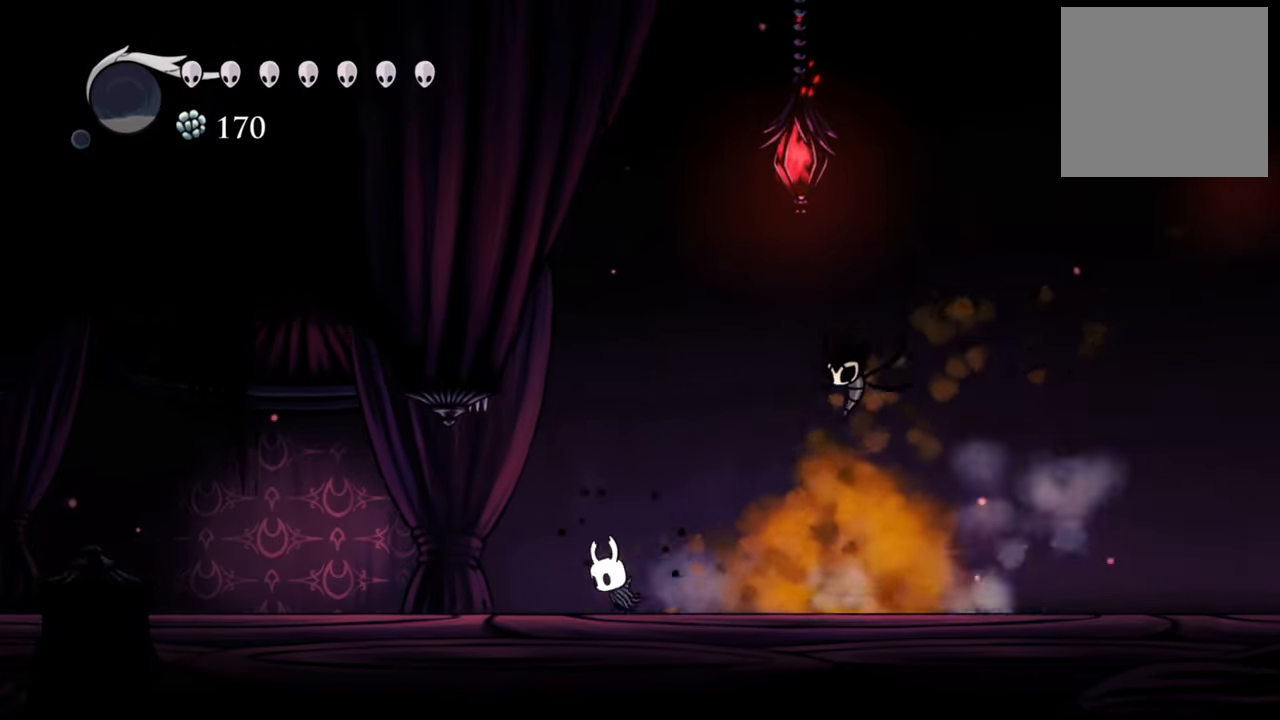
{"buttons": ["DPAD_RIGHT"], "events": [[100, "R2", "up"]]}
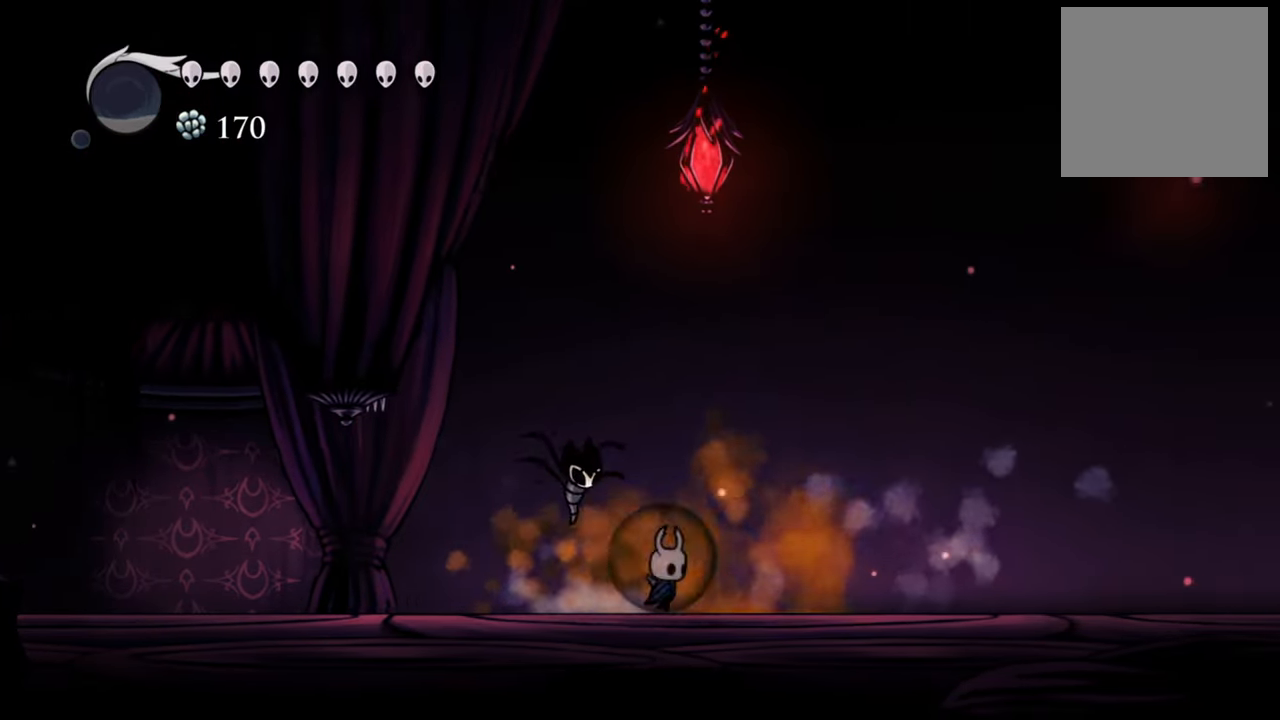
{"buttons": ["DPAD_RIGHT"], "events": [[160, "R2", "down"], [440, "R2", "up"]]}
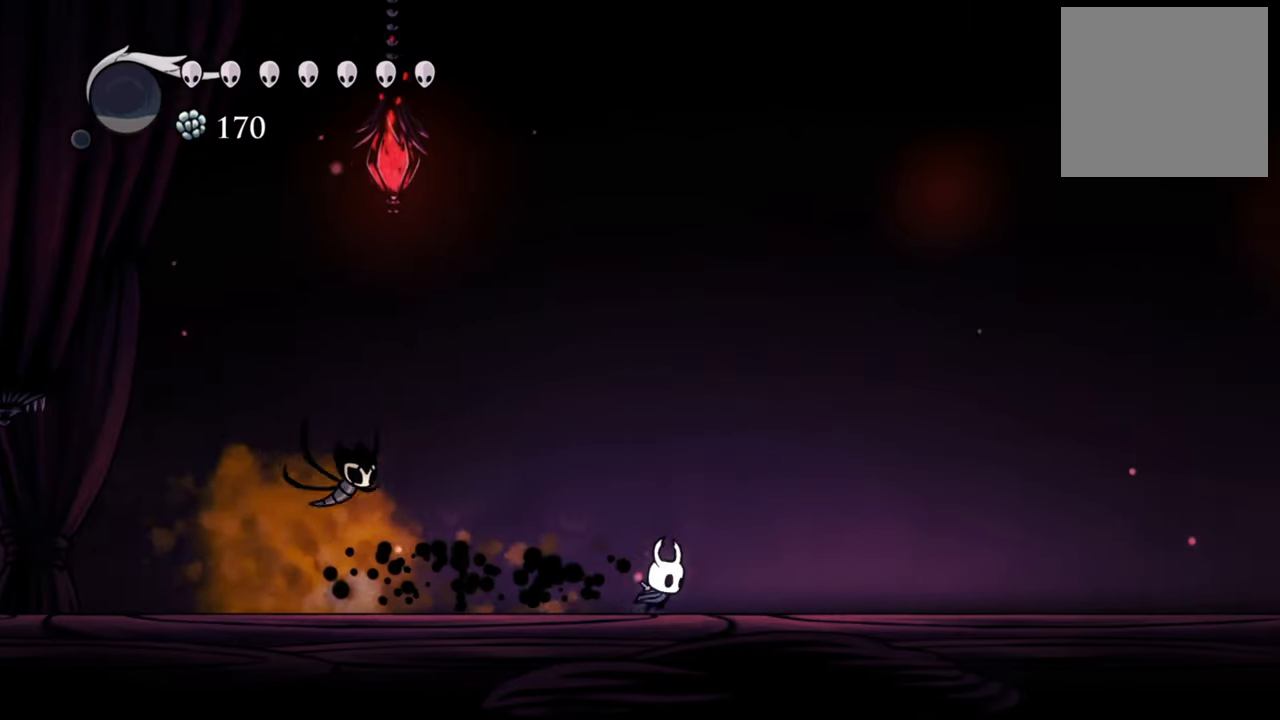
{"buttons": ["DPAD_RIGHT"], "events": [[220, "A", "down"], [500, "A", "up"]]}
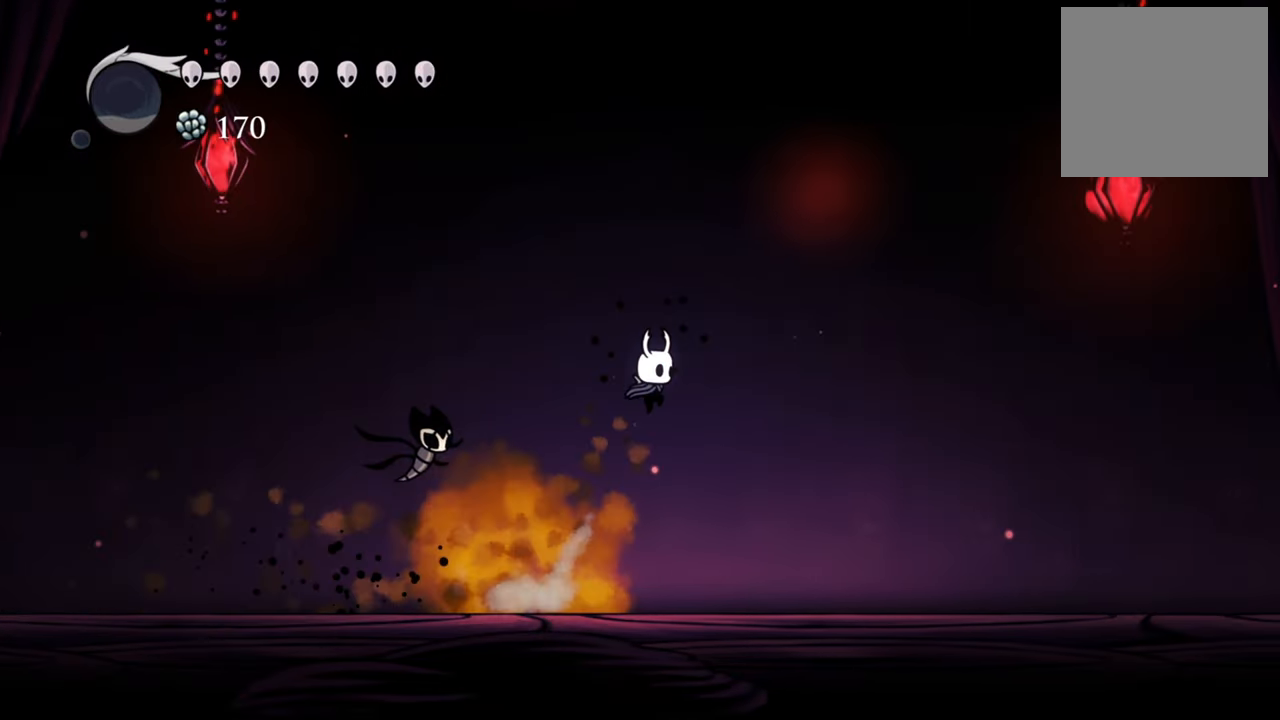
{"buttons": ["DPAD_LEFT"], "events": [[80, "DPAD_RIGHT", "up"], [160, "R2", "down"], [240, "DPAD_LEFT", "down"], [420, "R2", "up"]]}
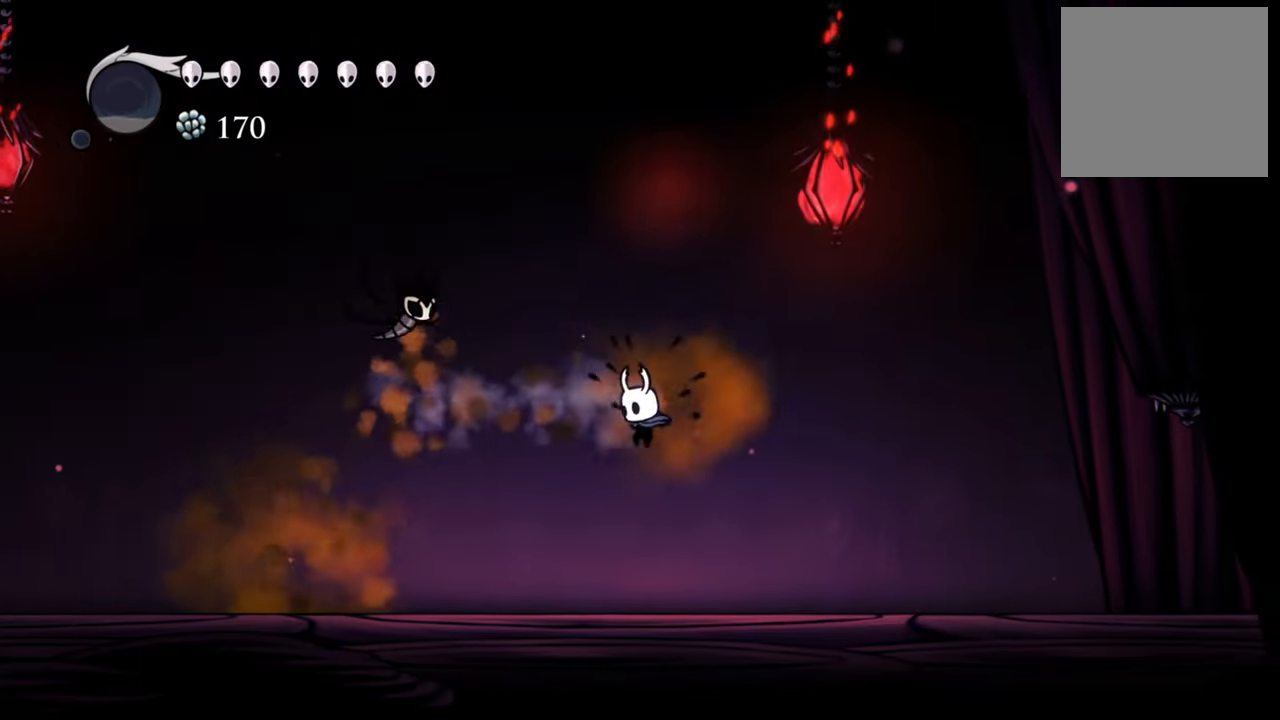
{"buttons": ["A", "DPAD_LEFT"], "events": [[420, "A", "down"]]}
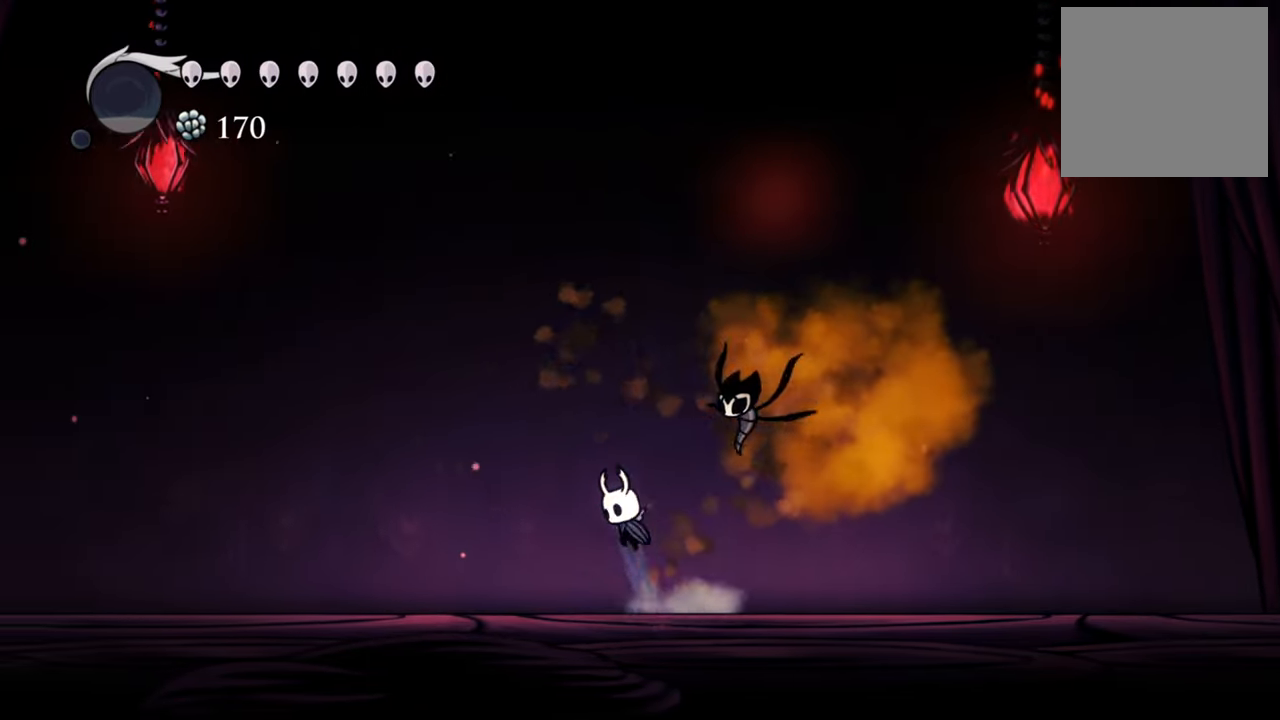
{"buttons": ["A", "DPAD_LEFT"], "events": [[260, "A", "up"], [400, "A", "down"]]}
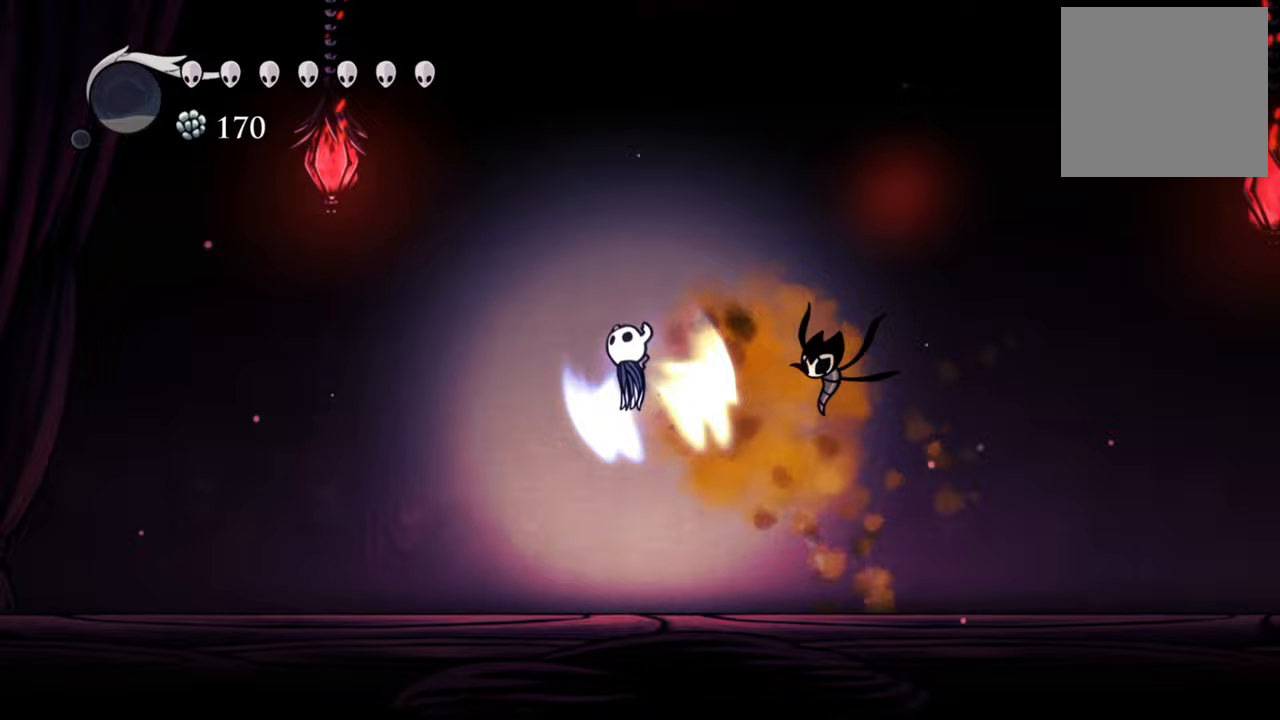
{"buttons": ["R2", "DPAD_LEFT"], "events": [[340, "R2", "down"], [500, "A", "up"]]}
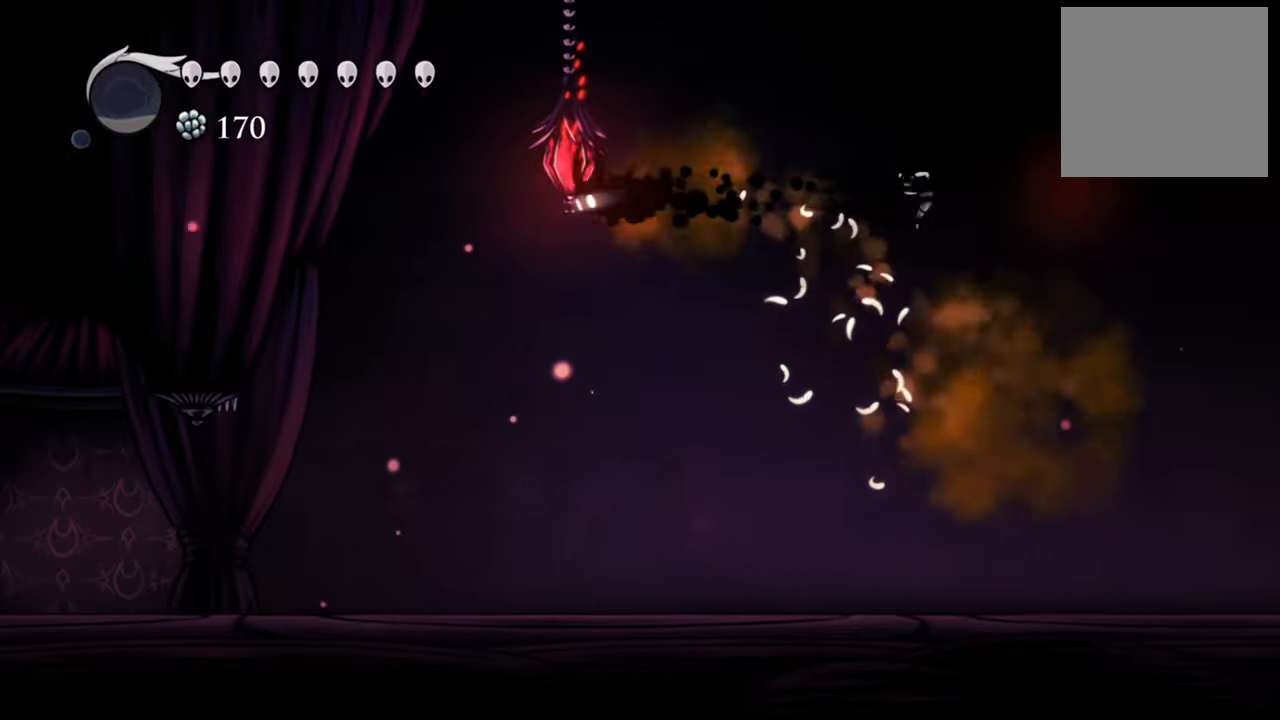
{"buttons": ["DPAD_LEFT"], "events": [[140, "R2", "up"]]}
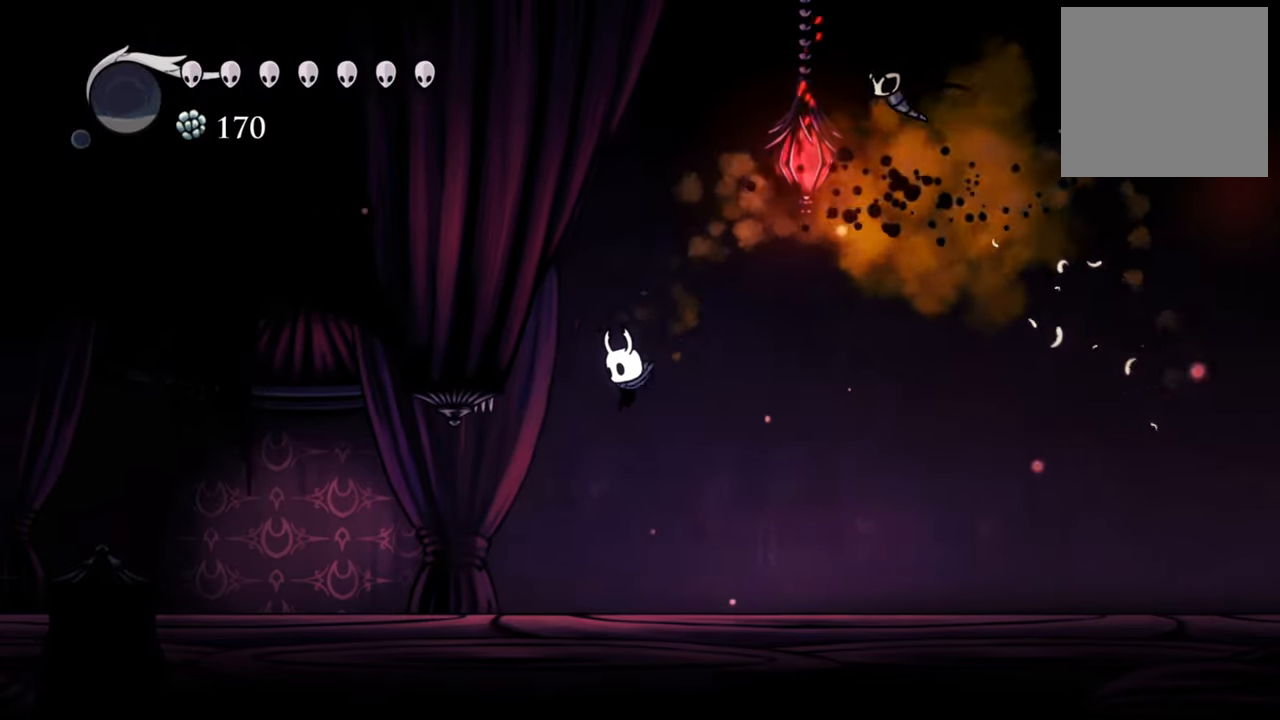
{"buttons": ["R2", "DPAD_LEFT"], "events": [[340, "R2", "down"]]}
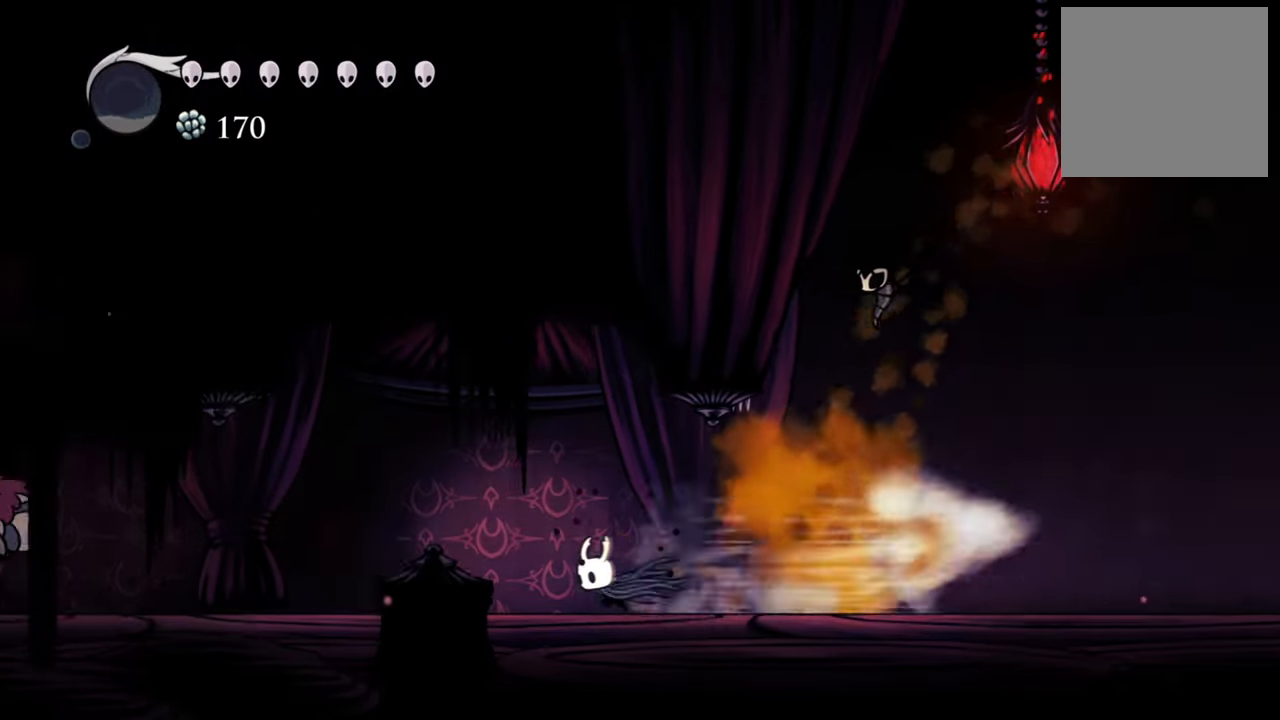
{"buttons": ["DPAD_LEFT"], "events": [[100, "R2", "up"]]}
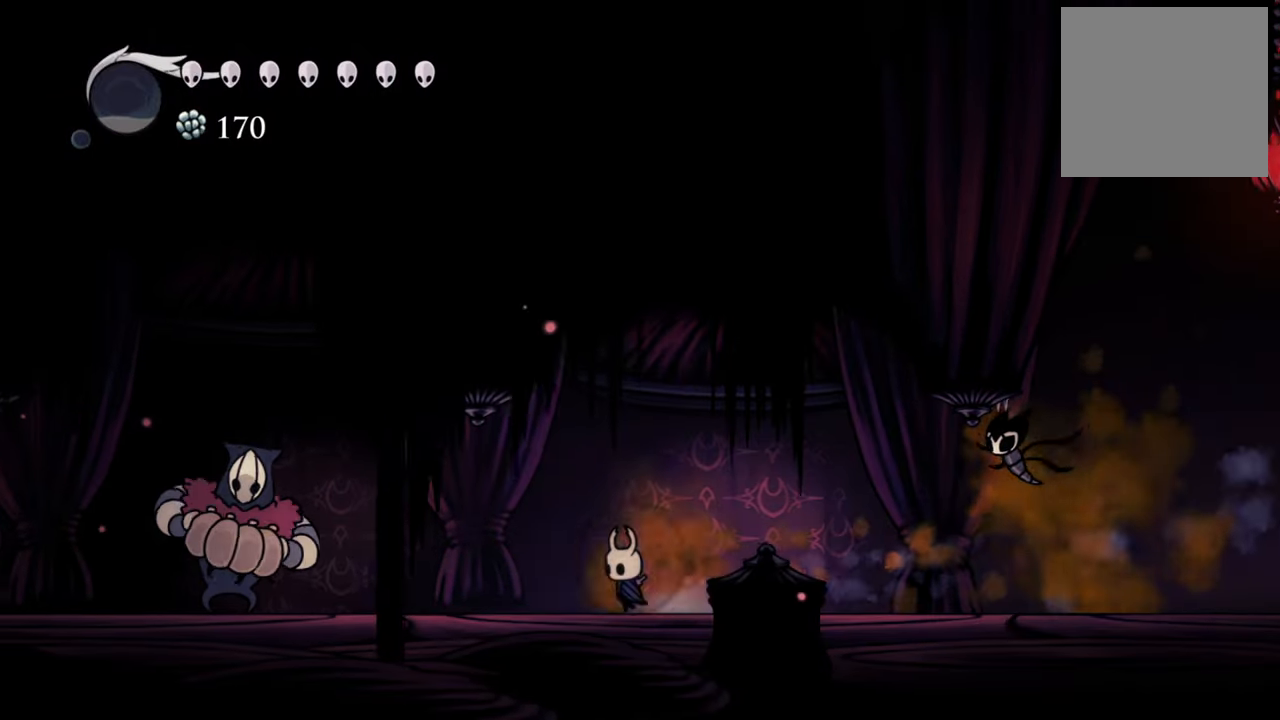
{"buttons": ["DPAD_LEFT"], "events": []}
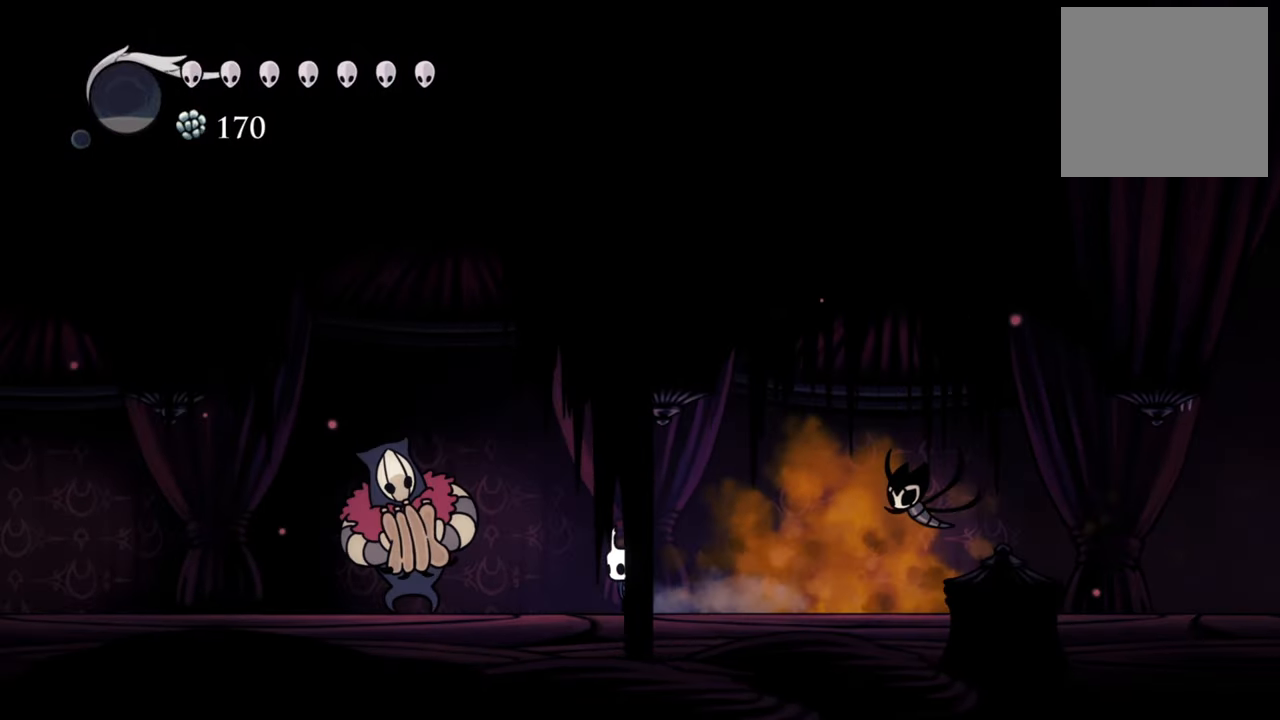
{"buttons": [], "events": [[280, "DPAD_LEFT", "up"]]}
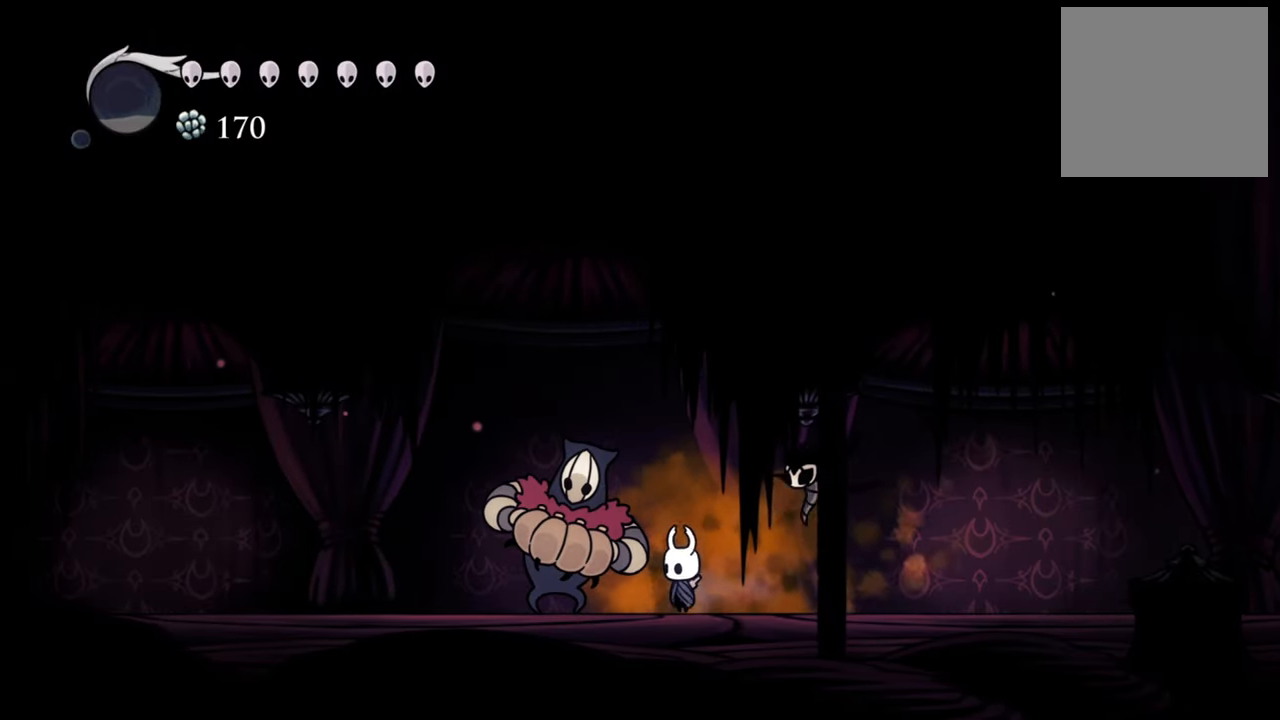
{"buttons": [], "events": []}
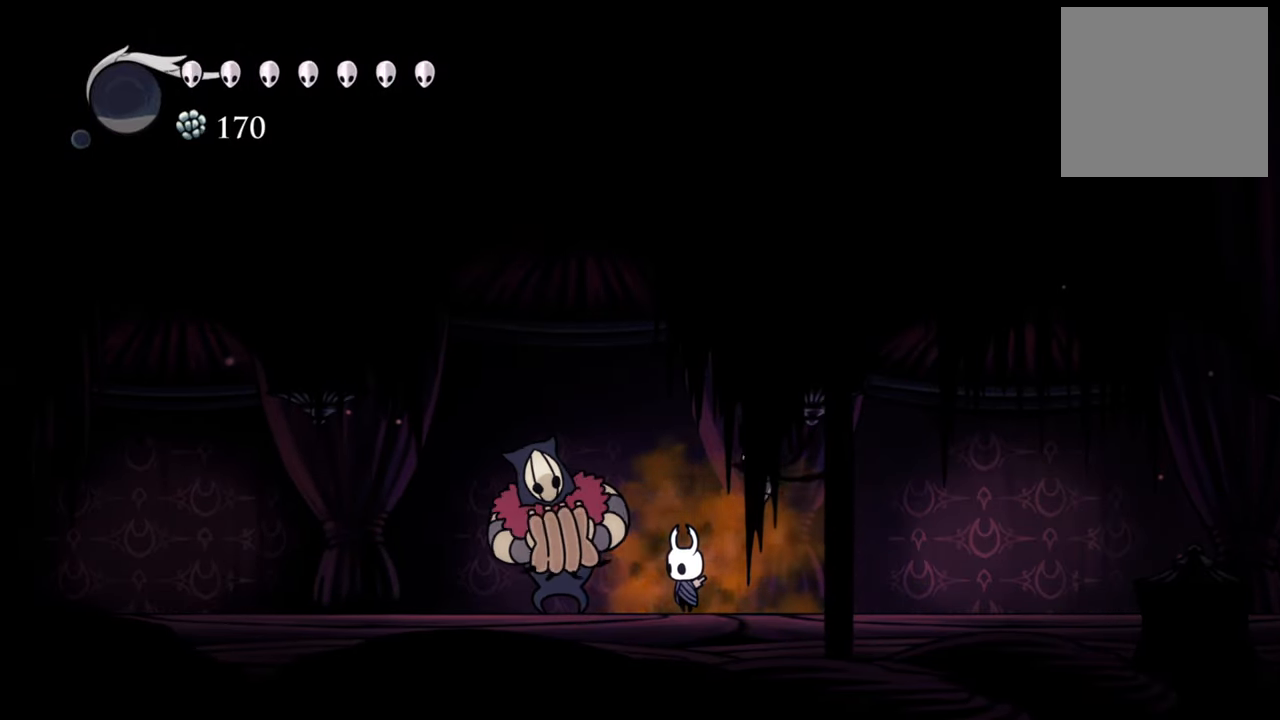
{"buttons": [], "events": [[140, "DPAD_RIGHT", "down"], [360, "DPAD_RIGHT", "up"]]}
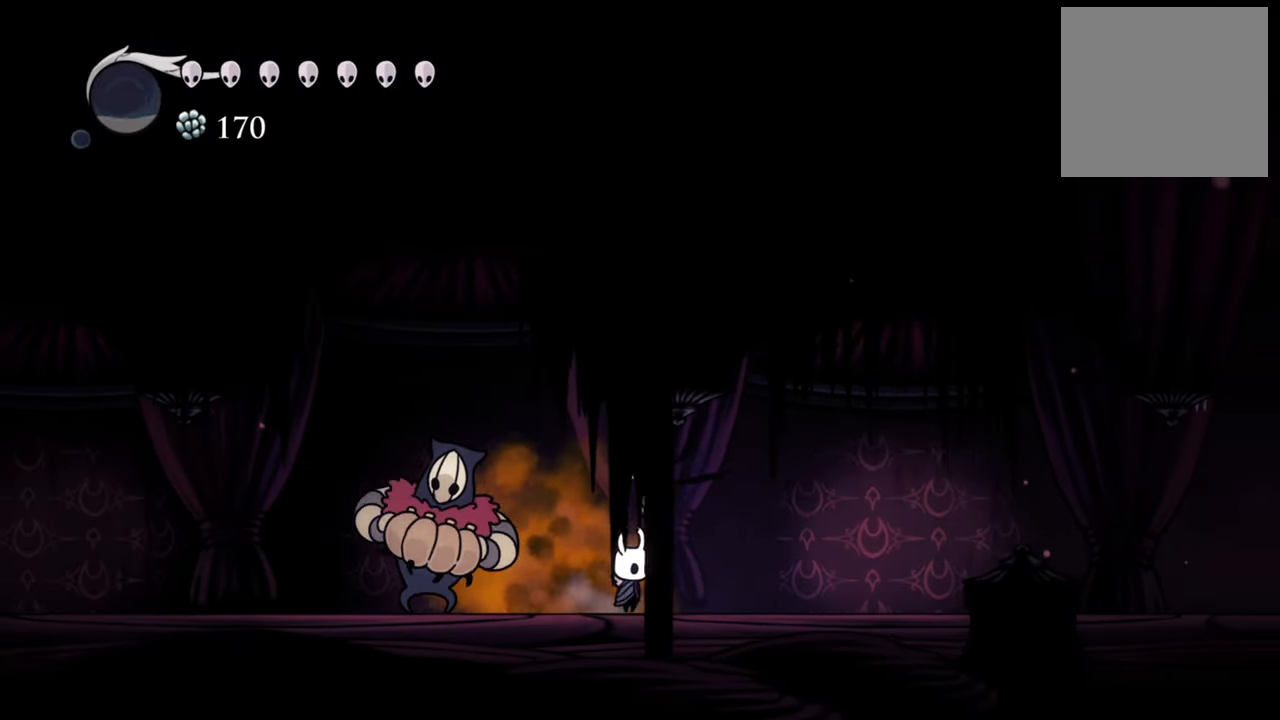
{"buttons": [], "events": [[100, "DPAD_LEFT", "down"], [260, "DPAD_LEFT", "up"]]}
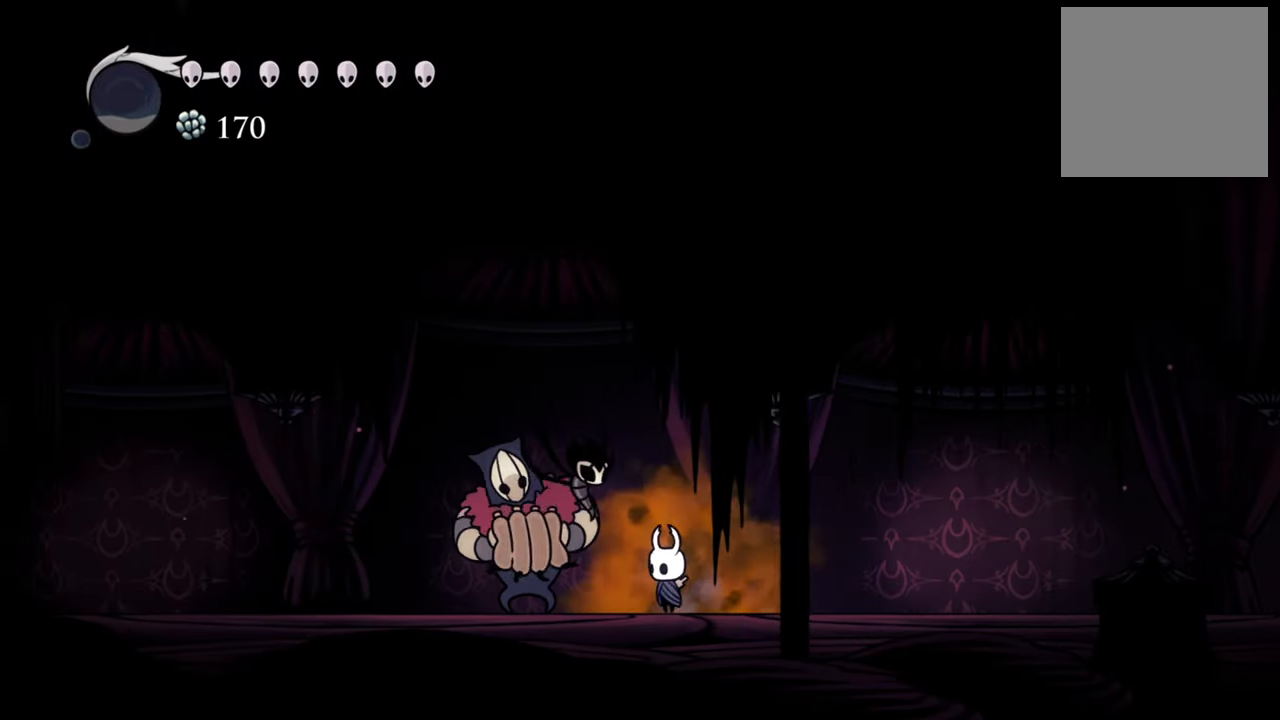
{"buttons": ["DPAD_RIGHT"], "events": [[260, "DPAD_RIGHT", "down"]]}